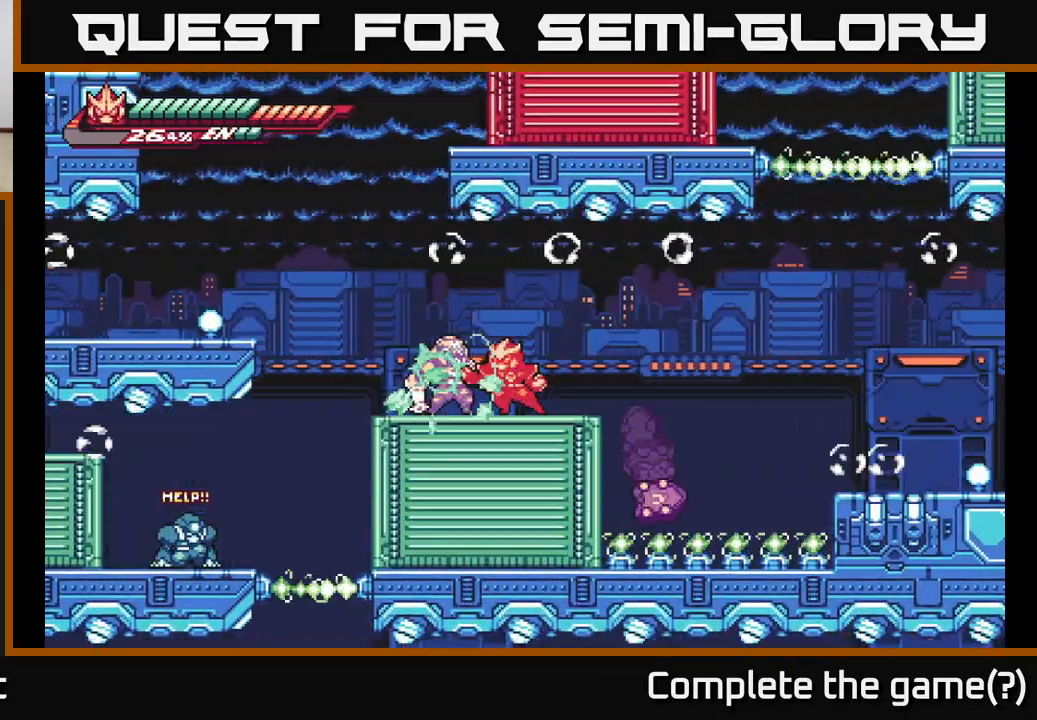
Gameplay with a controller (Xbox layout); each line is a JSON object with the inputs held at the frame after it. "events" lists button and stick changes between this image and that frame as [ms after this image, input, new state], when the widget could be followed in between.
{"buttons": [], "left_stick": "left", "right_stick": "center", "events": [[200, "X", "down"], [300, "X", "up"], [483, "left_stick", "left"]]}
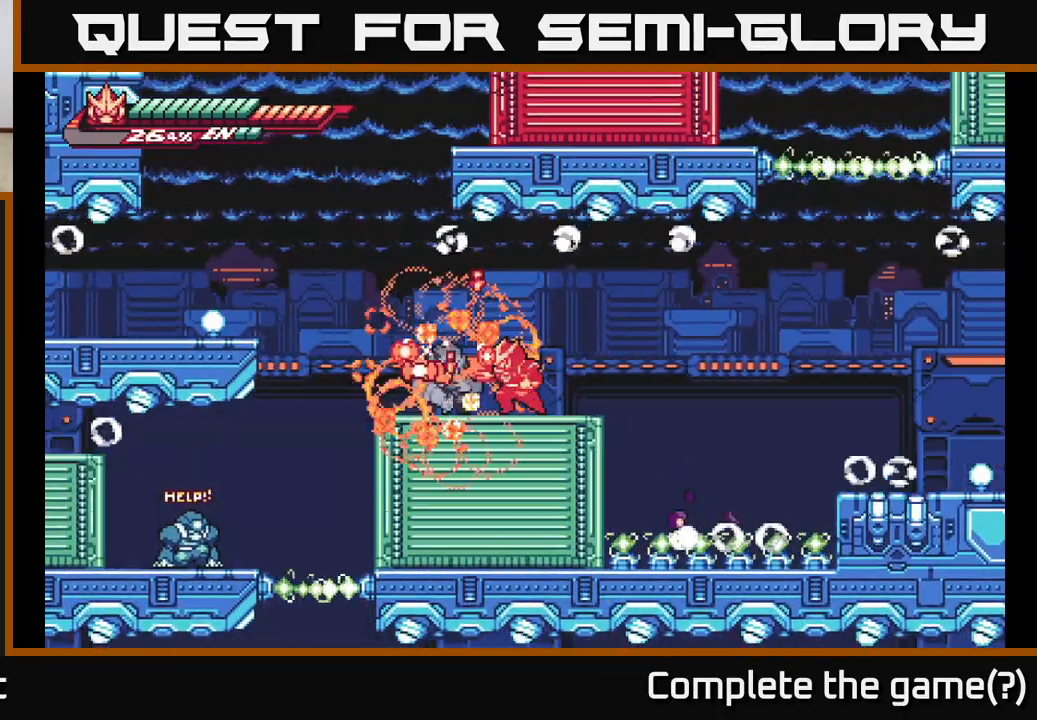
{"buttons": ["R2"], "left_stick": "up", "right_stick": "center", "events": [[33, "R2", "down"], [100, "R2", "up"], [117, "left_stick", "center"], [133, "X", "down"], [233, "X", "up"], [383, "R2", "down"], [450, "left_stick", "up"]]}
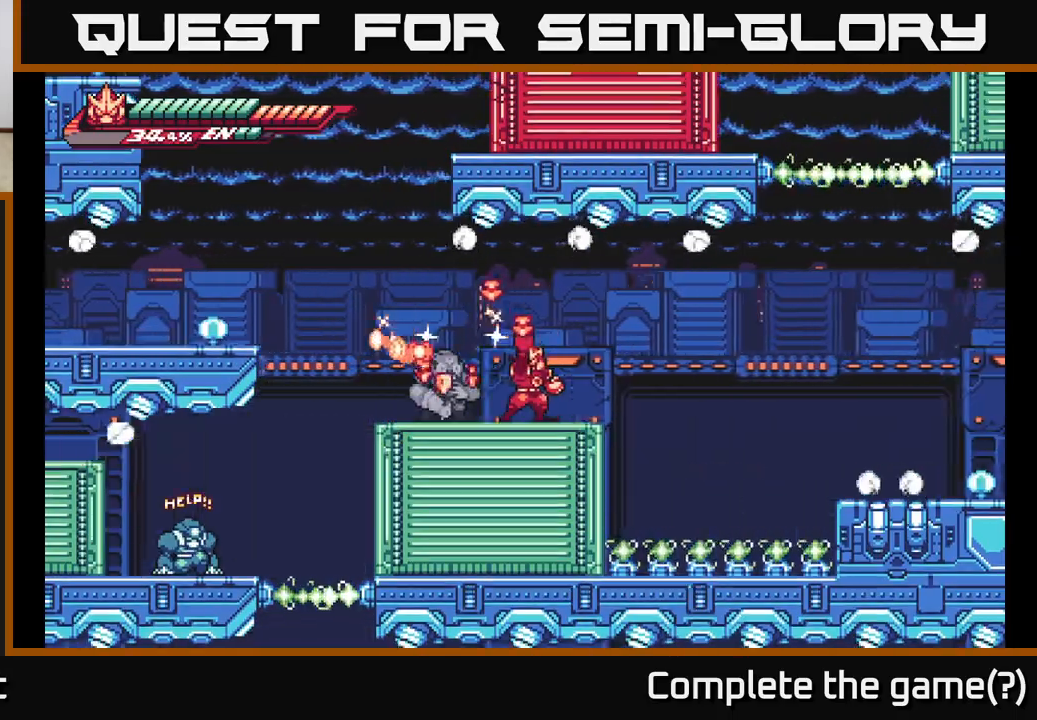
{"buttons": [], "left_stick": "center", "right_stick": "center", "events": [[83, "R2", "up"], [100, "left_stick", "up-left"], [133, "R2", "down"], [333, "R2", "up"], [350, "X", "down"], [450, "X", "up"], [500, "left_stick", "center"]]}
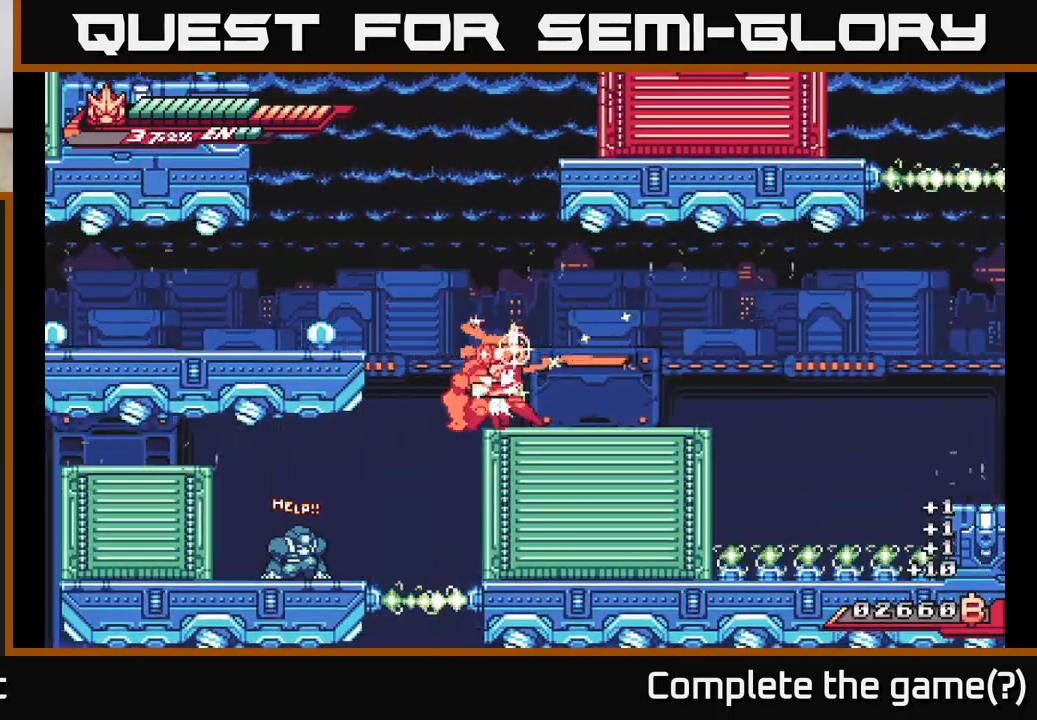
{"buttons": [], "left_stick": "right", "right_stick": "center", "events": [[17, "R2", "down"], [283, "left_stick", "right"], [350, "X", "down"], [383, "R2", "up"], [433, "X", "up"]]}
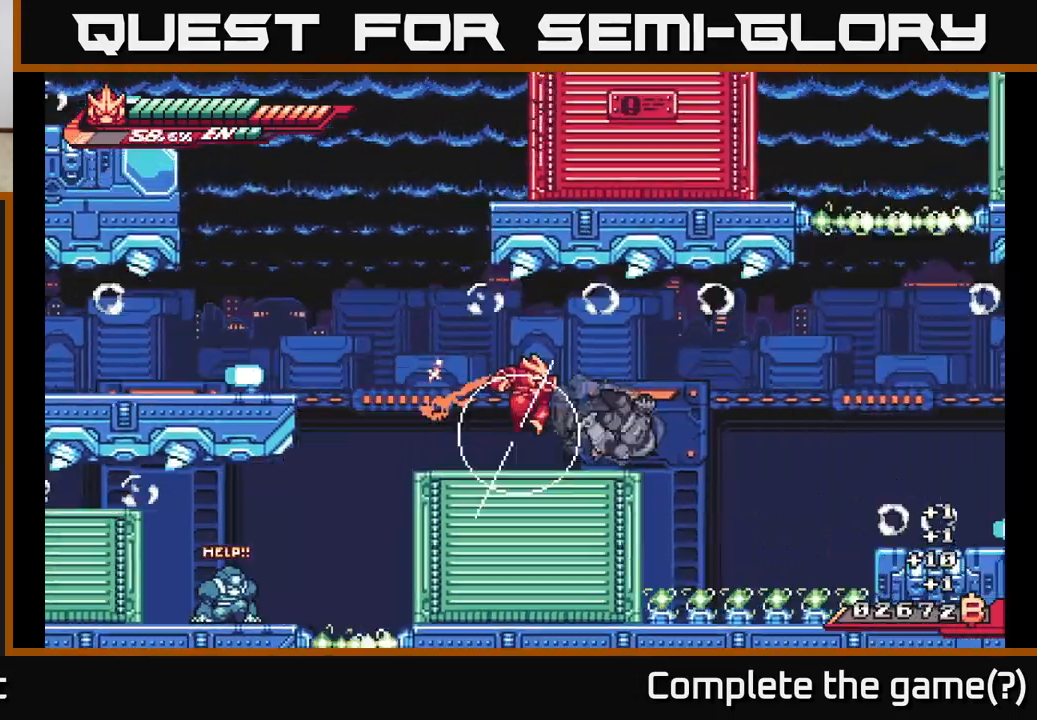
{"buttons": ["L2"], "left_stick": "left", "right_stick": "center", "events": [[150, "left_stick", "left"], [367, "L2", "down"]]}
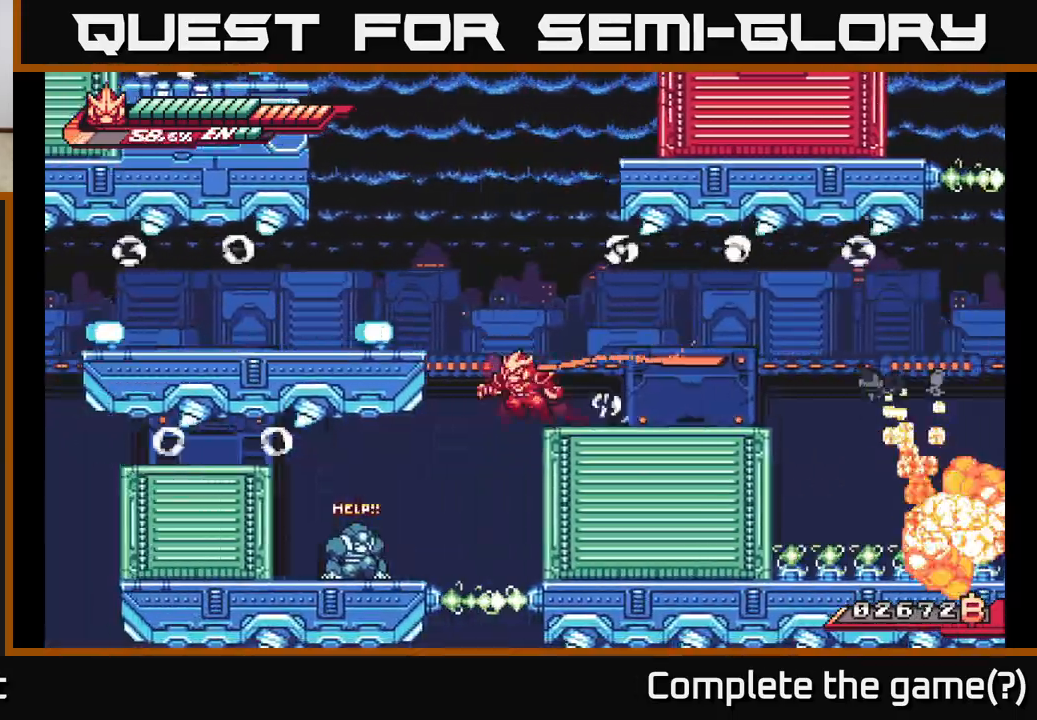
{"buttons": ["L2"], "left_stick": "left", "right_stick": "center", "events": [[50, "L2", "up"], [267, "L2", "down"]]}
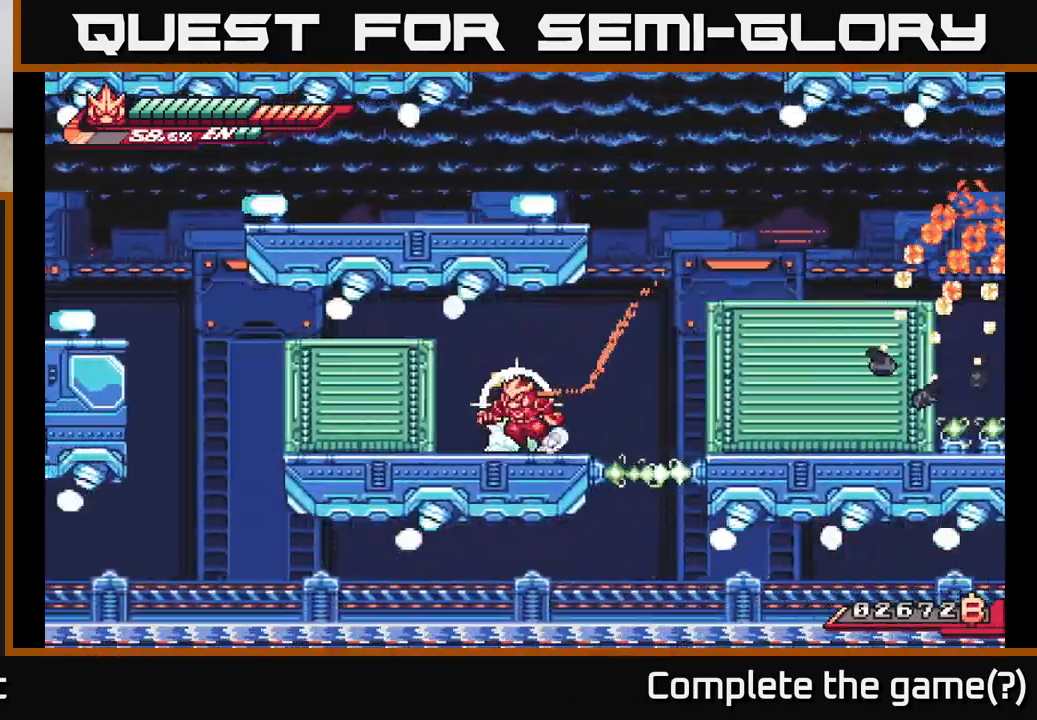
{"buttons": ["L2"], "left_stick": "right", "right_stick": "center", "events": [[33, "L2", "up"], [100, "L2", "down"], [300, "L2", "up"], [383, "left_stick", "center"], [450, "L2", "down"], [467, "left_stick", "right"]]}
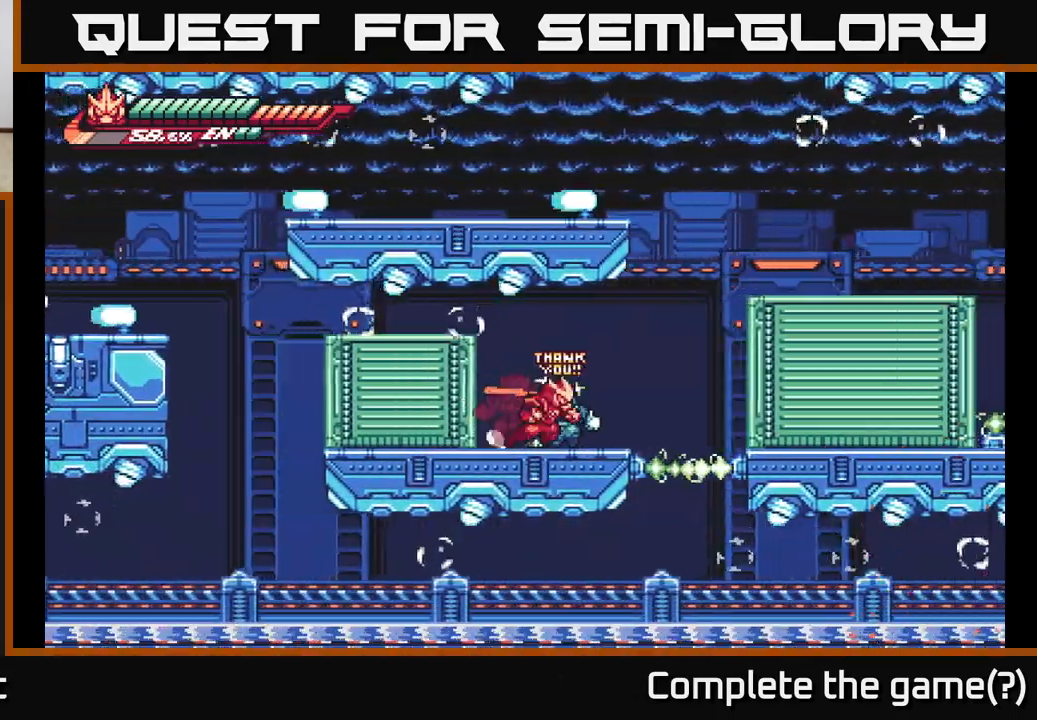
{"buttons": [], "left_stick": "right", "right_stick": "center", "events": [[183, "A", "down"], [467, "A", "up"], [467, "L2", "up"]]}
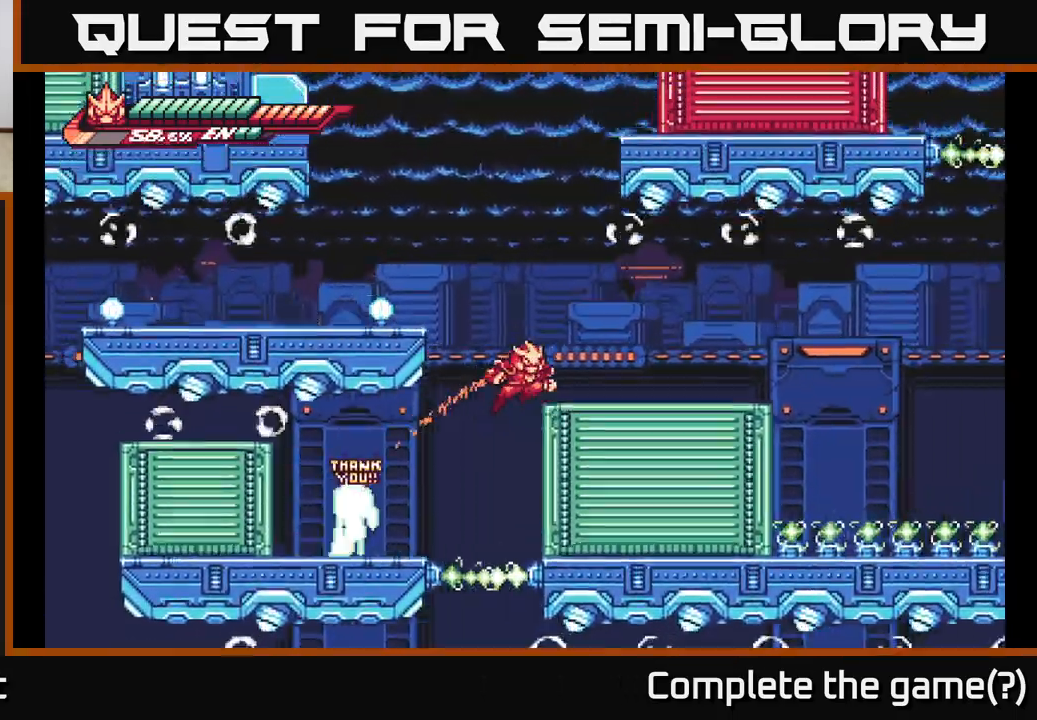
{"buttons": ["A", "L2"], "left_stick": "left", "right_stick": "center", "events": [[17, "L2", "down"], [33, "A", "down"], [67, "left_stick", "left"], [350, "L2", "up"], [367, "A", "up"], [483, "A", "down"], [500, "L2", "down"]]}
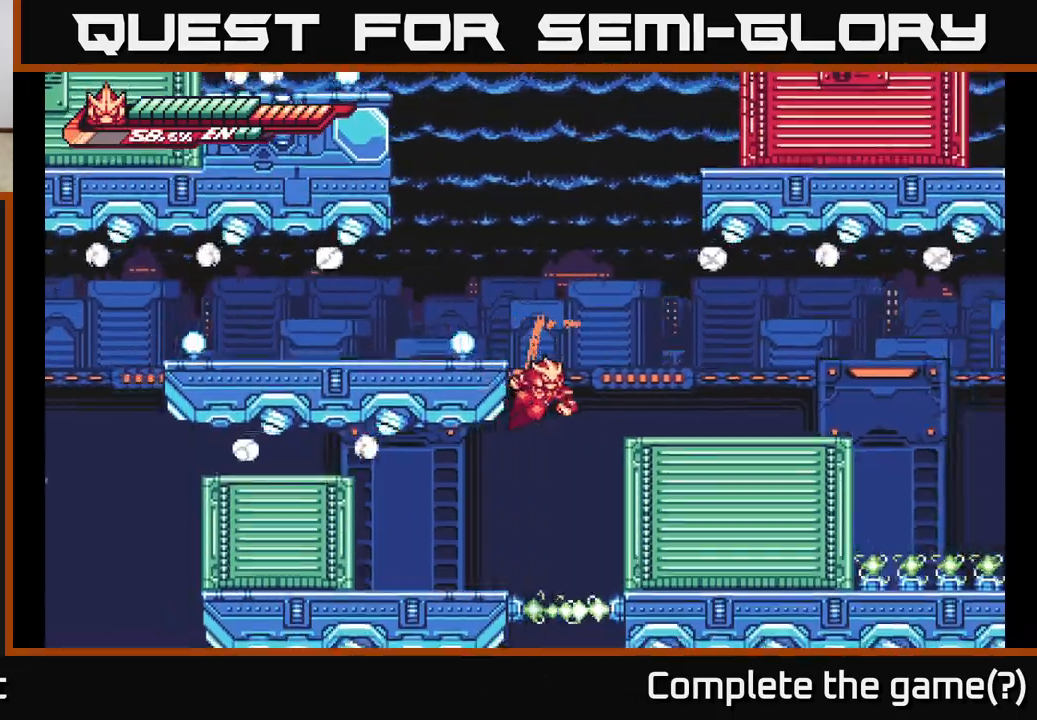
{"buttons": ["L2"], "left_stick": "left", "right_stick": "center", "events": [[150, "A", "up"], [183, "L2", "up"], [300, "A", "down"], [350, "A", "up"], [483, "L2", "down"]]}
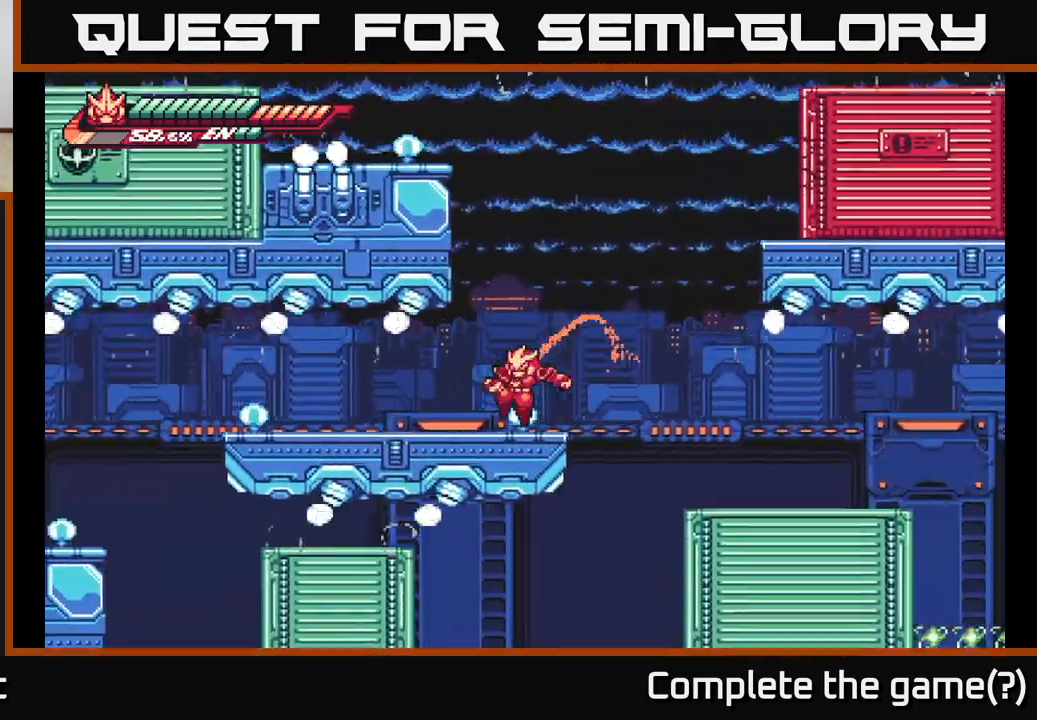
{"buttons": ["L2"], "left_stick": "left", "right_stick": "center", "events": [[150, "L2", "up"], [250, "L2", "down"]]}
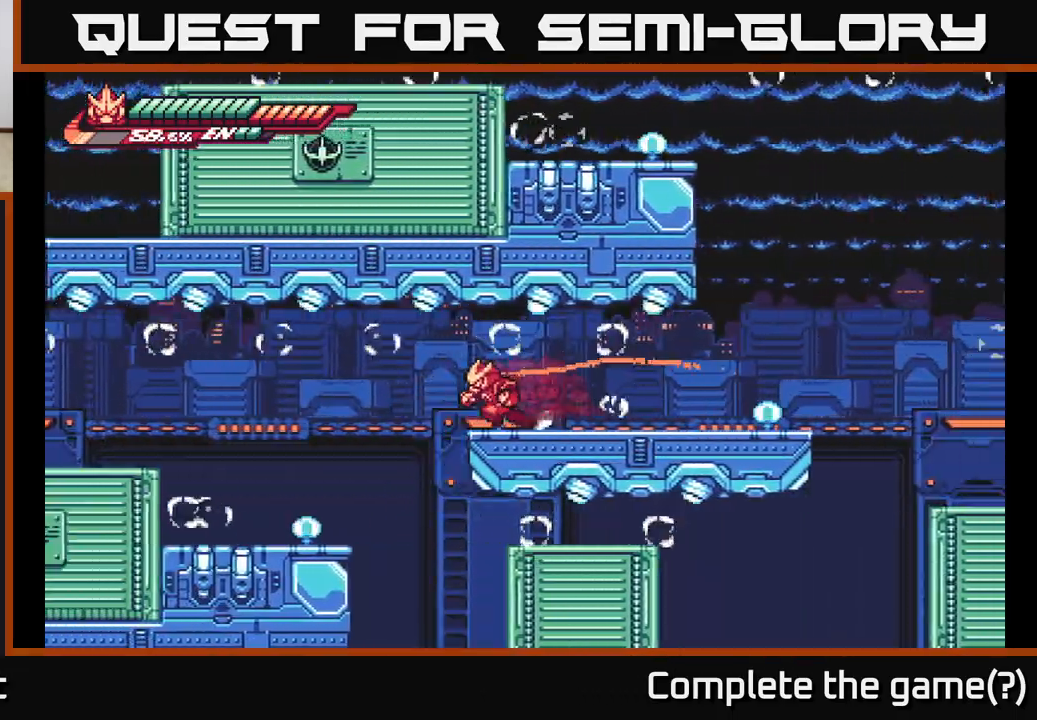
{"buttons": ["A", "L2"], "left_stick": "left", "right_stick": "center", "events": [[67, "A", "down"], [150, "A", "up"], [300, "L2", "up"], [467, "A", "down"], [467, "L2", "down"]]}
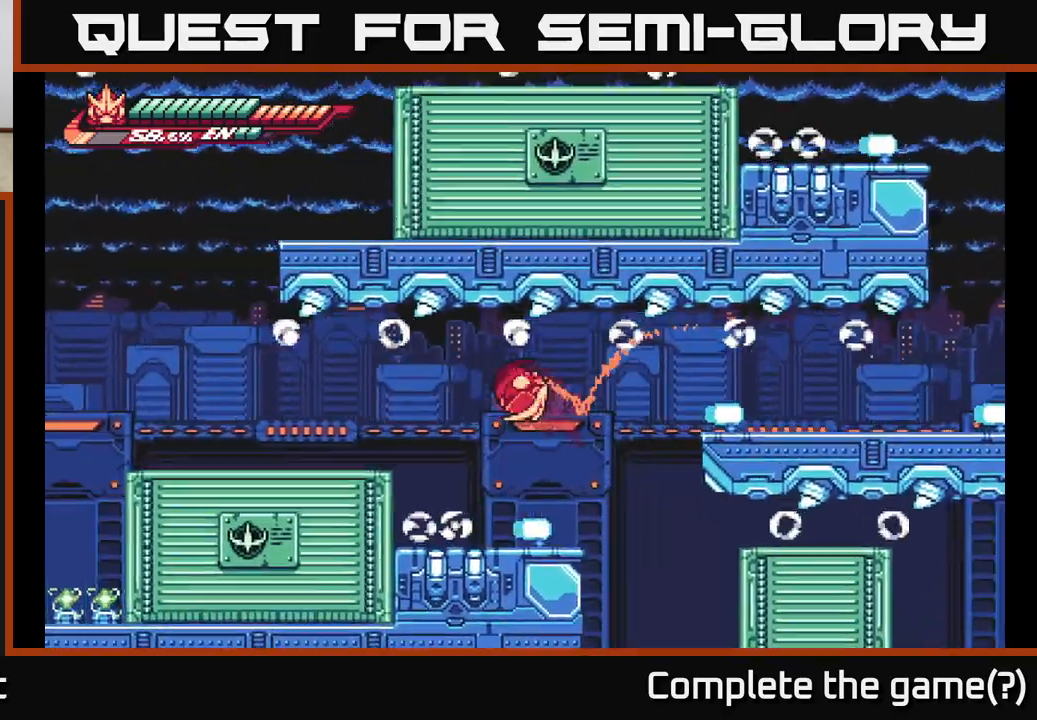
{"buttons": [], "left_stick": "left", "right_stick": "center", "events": [[350, "A", "up"], [400, "L2", "up"]]}
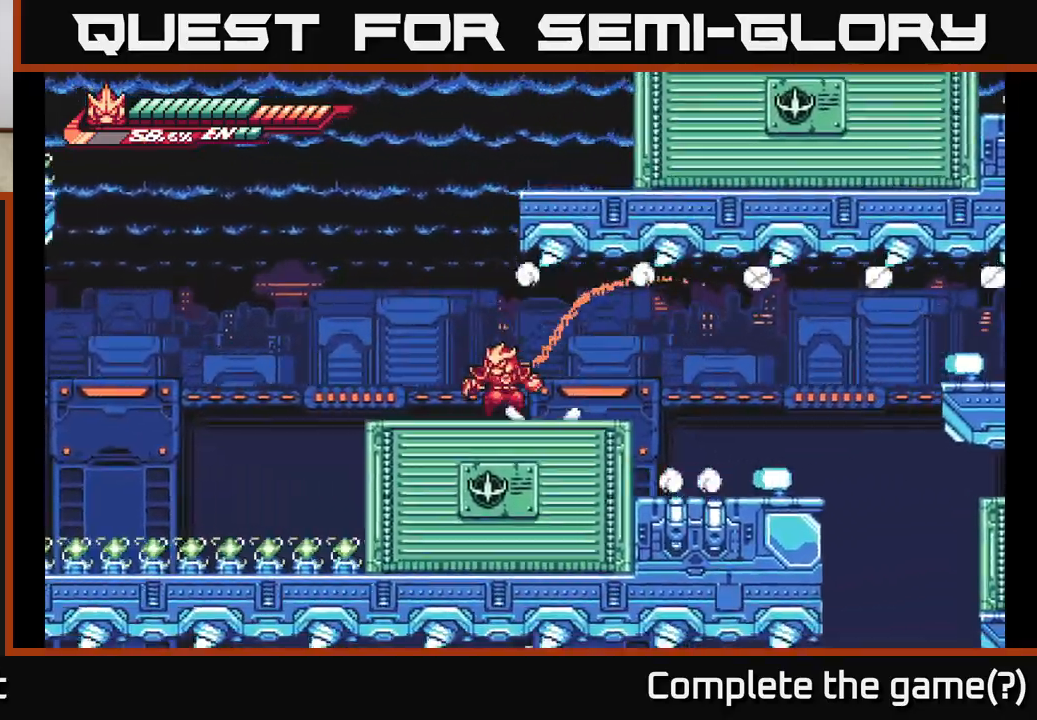
{"buttons": ["A", "L2"], "left_stick": "left", "right_stick": "center", "events": [[50, "L2", "down"], [300, "A", "down"]]}
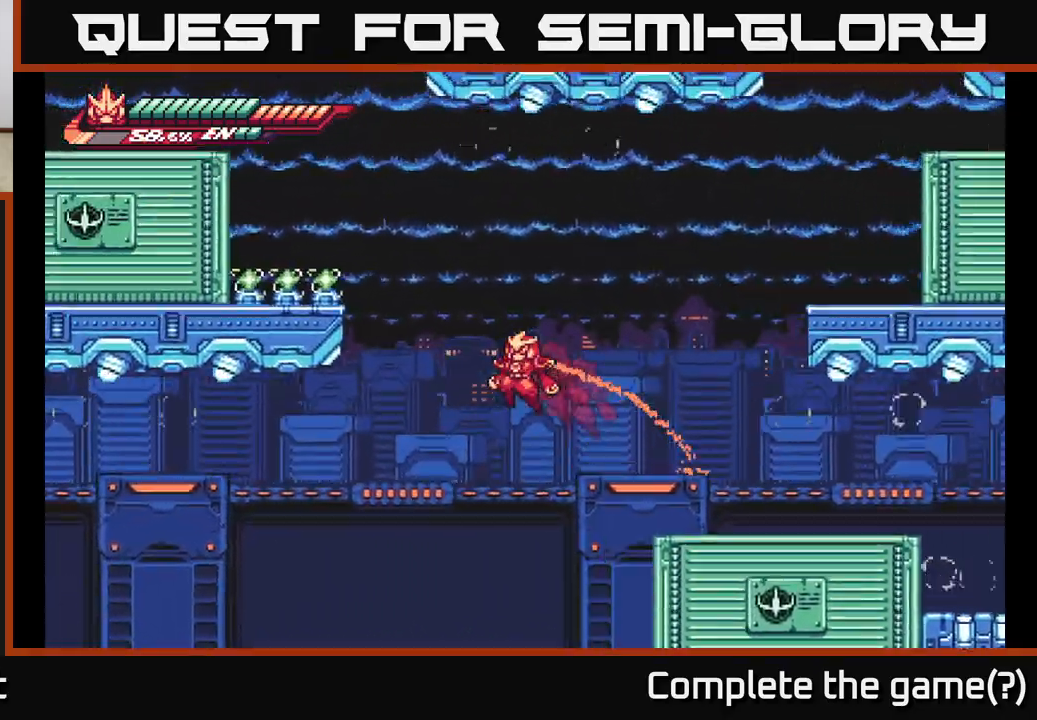
{"buttons": ["L2"], "left_stick": "right", "right_stick": "center", "events": [[117, "L2", "up"], [133, "left_stick", "center"], [167, "A", "up"], [200, "L2", "down"], [200, "left_stick", "right"], [283, "A", "down"], [450, "A", "up"]]}
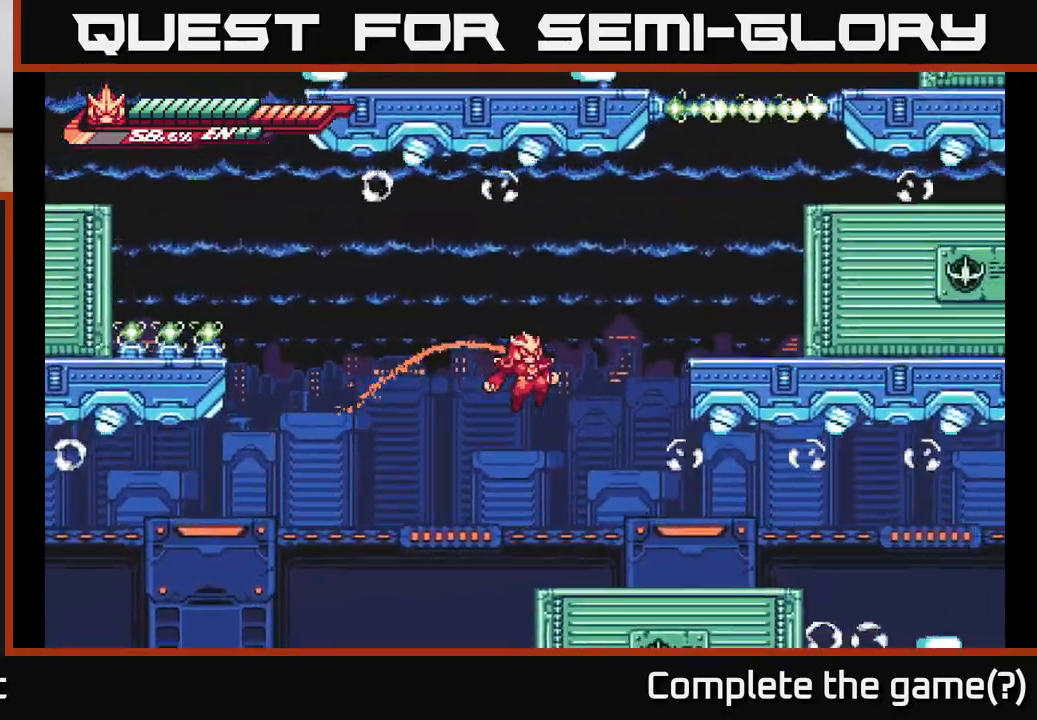
{"buttons": ["L2"], "left_stick": "right", "right_stick": "center", "events": [[17, "L2", "up"], [350, "L2", "down"]]}
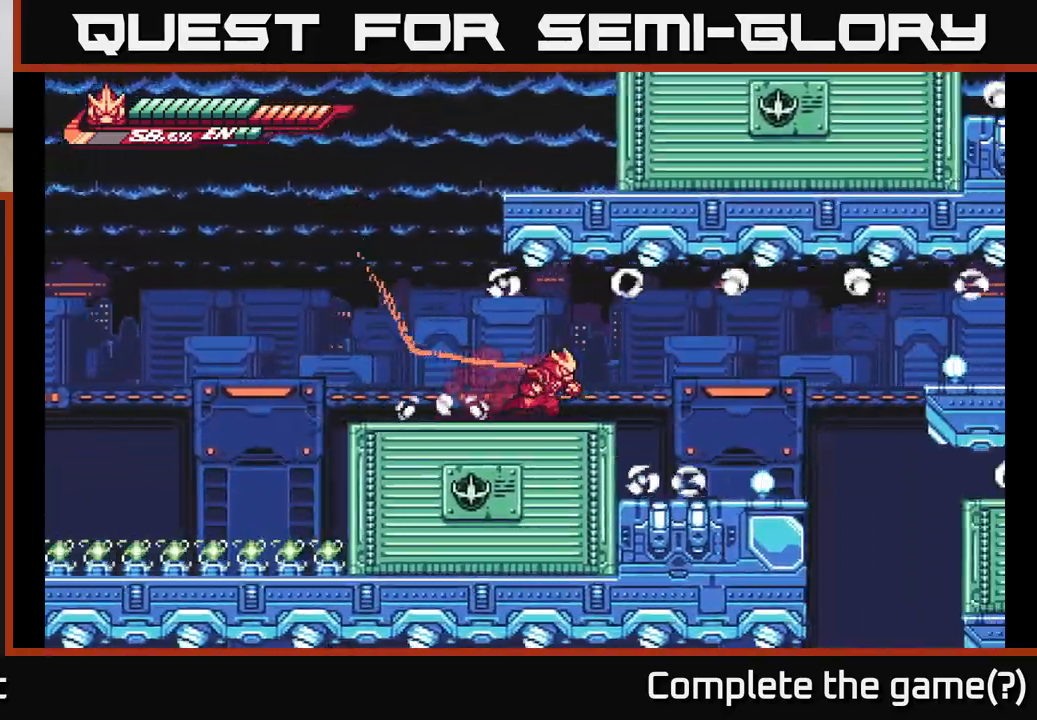
{"buttons": ["L2"], "left_stick": "right", "right_stick": "center", "events": [[133, "A", "down"], [267, "A", "up"]]}
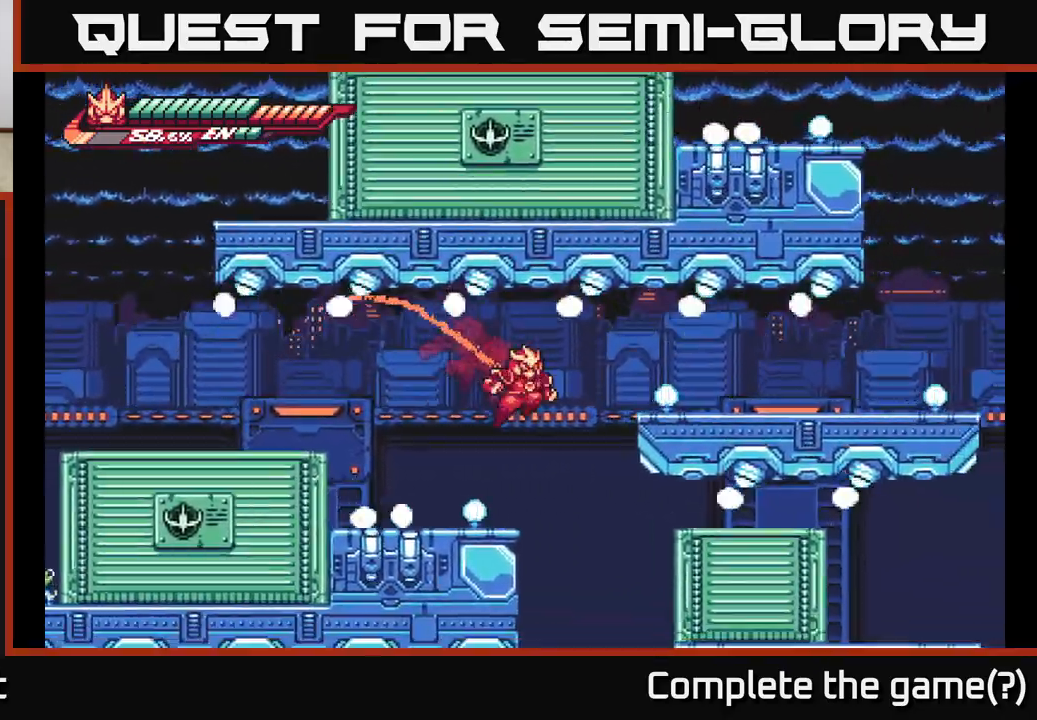
{"buttons": ["L2"], "left_stick": "right", "right_stick": "center", "events": [[50, "A", "down"], [250, "A", "up"]]}
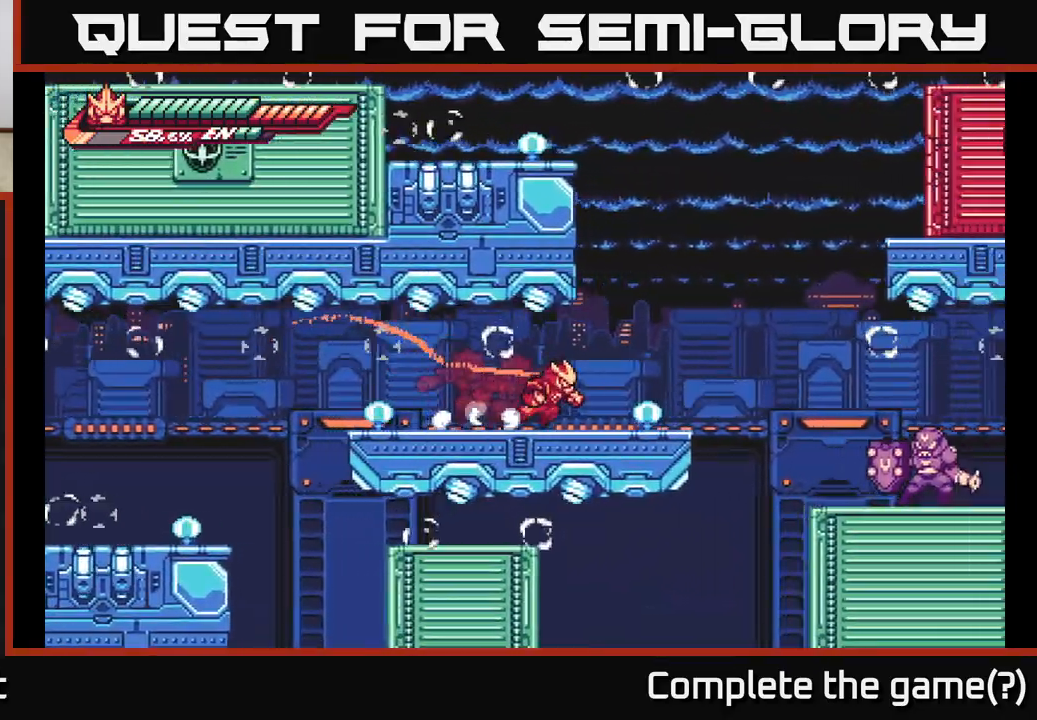
{"buttons": ["L2"], "left_stick": "right", "right_stick": "center", "events": [[267, "A", "down"], [317, "A", "up"]]}
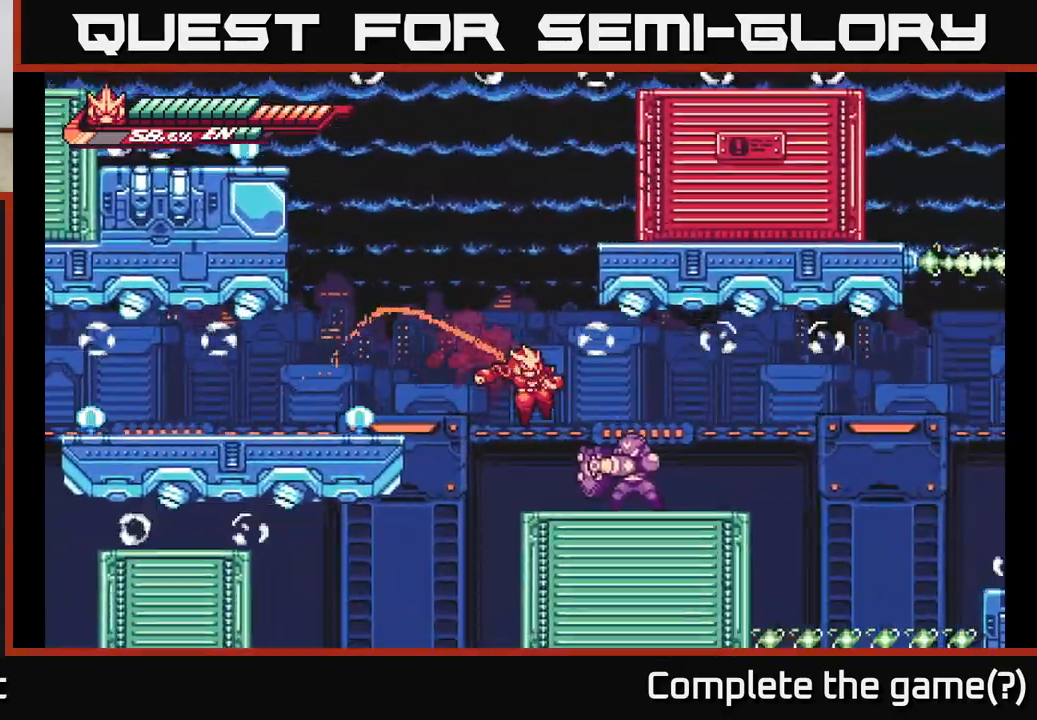
{"buttons": ["A"], "left_stick": "right", "right_stick": "center", "events": [[100, "X", "down"], [117, "L2", "up"], [150, "left_stick", "center"], [200, "X", "up"], [283, "X", "down"], [417, "X", "up"], [500, "A", "down"], [500, "left_stick", "right"]]}
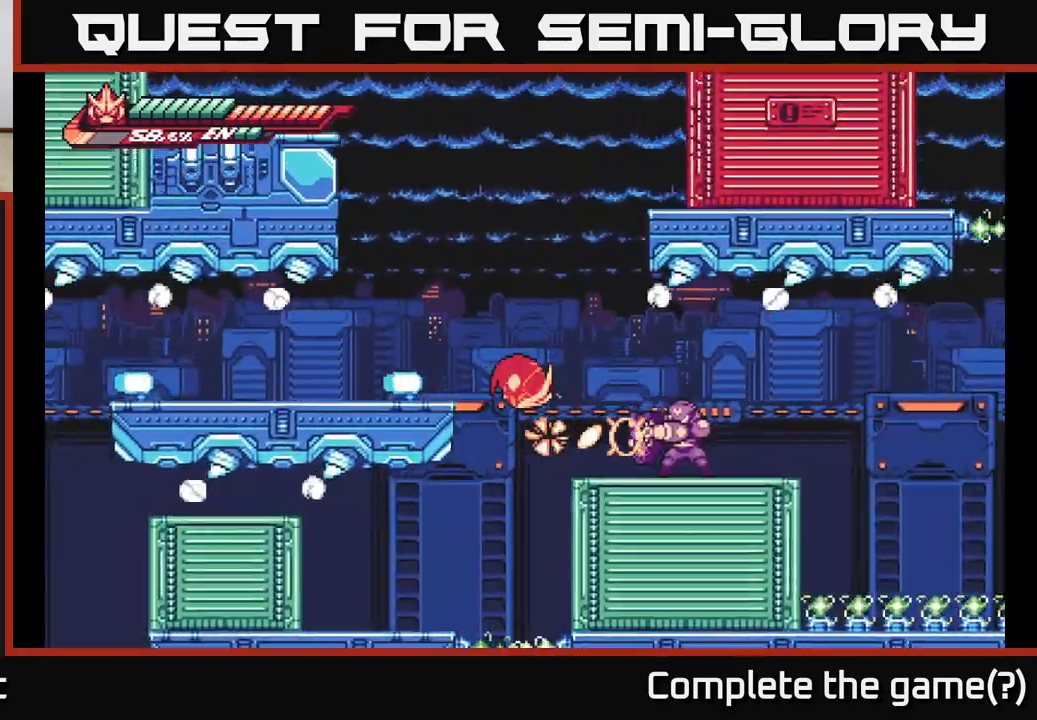
{"buttons": [], "left_stick": "center", "right_stick": "center", "events": [[100, "X", "down"], [133, "A", "up"], [200, "X", "up"], [350, "X", "down"], [400, "left_stick", "center"], [500, "X", "up"]]}
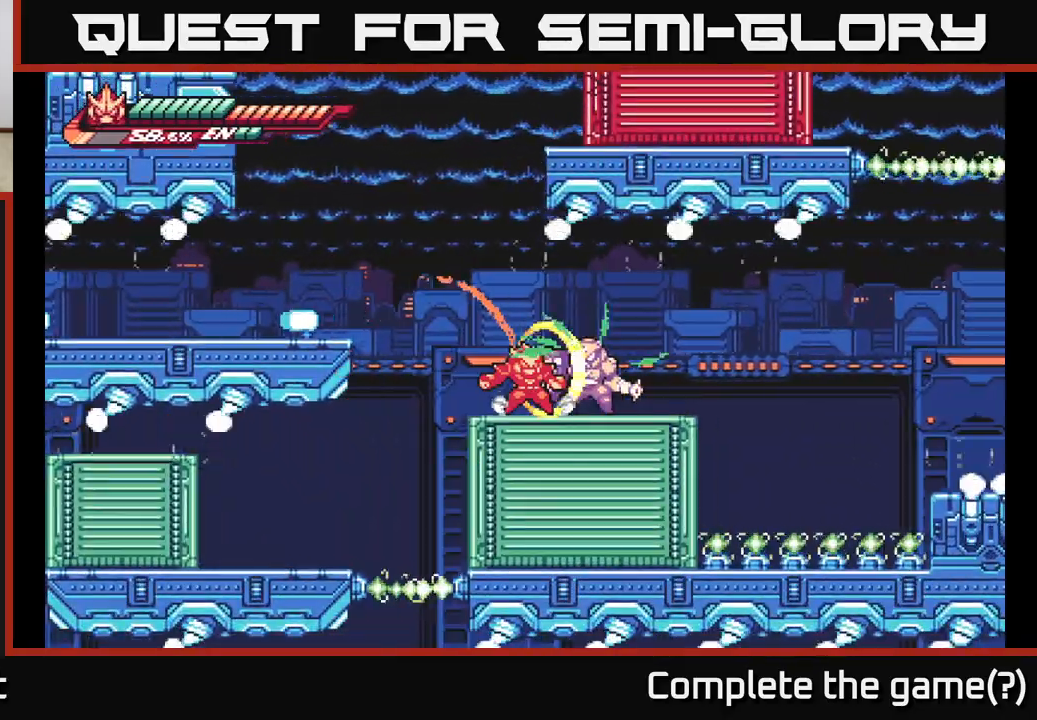
{"buttons": [], "left_stick": "down", "right_stick": "center", "events": [[100, "X", "down"], [167, "left_stick", "down"], [233, "X", "up"], [350, "X", "down"], [483, "X", "up"]]}
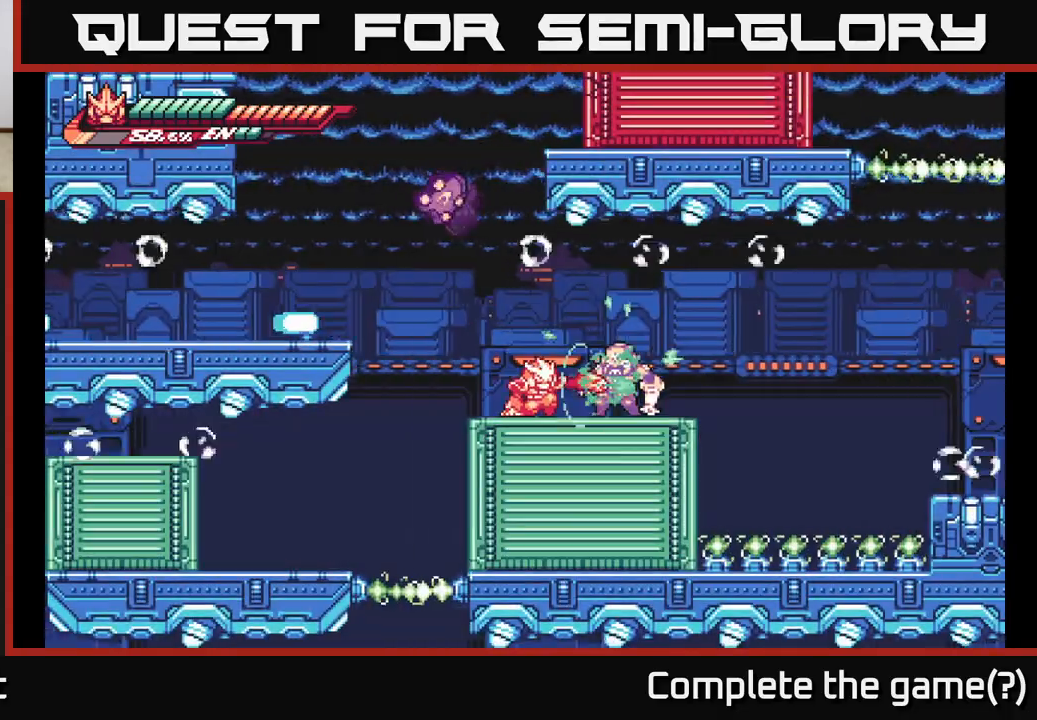
{"buttons": [], "left_stick": "center", "right_stick": "center", "events": [[67, "X", "down"], [67, "left_stick", "center"], [200, "X", "up"], [283, "X", "down"], [433, "X", "up"]]}
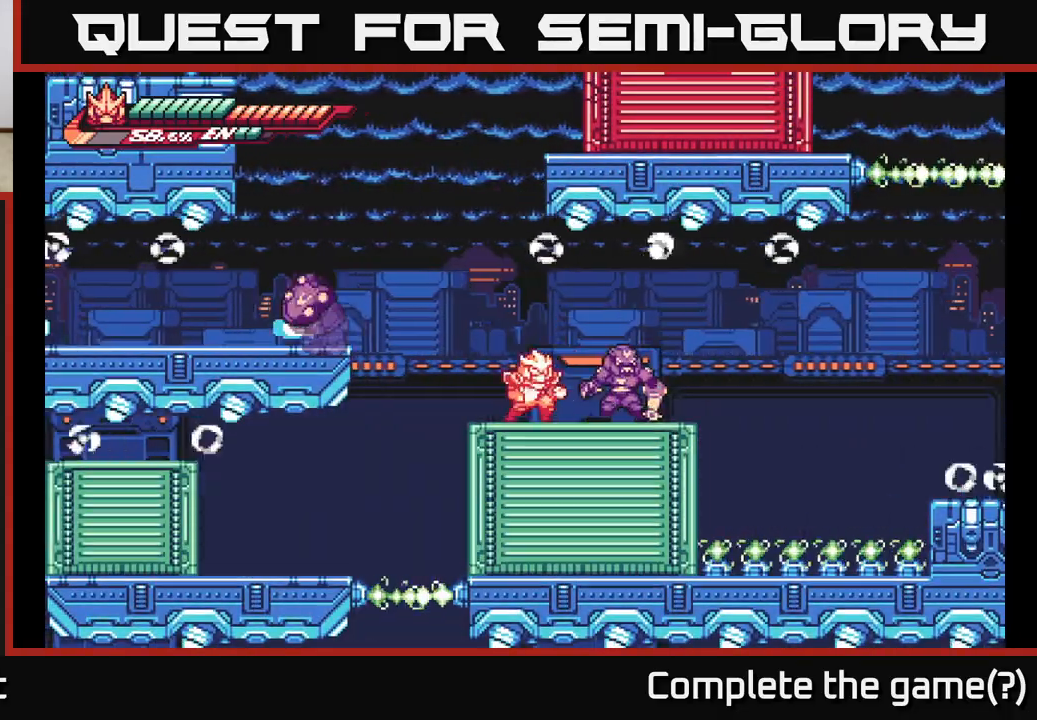
{"buttons": [], "left_stick": "right", "right_stick": "center", "events": [[33, "X", "down"], [167, "X", "up"], [283, "X", "down"], [367, "left_stick", "right"], [417, "X", "up"]]}
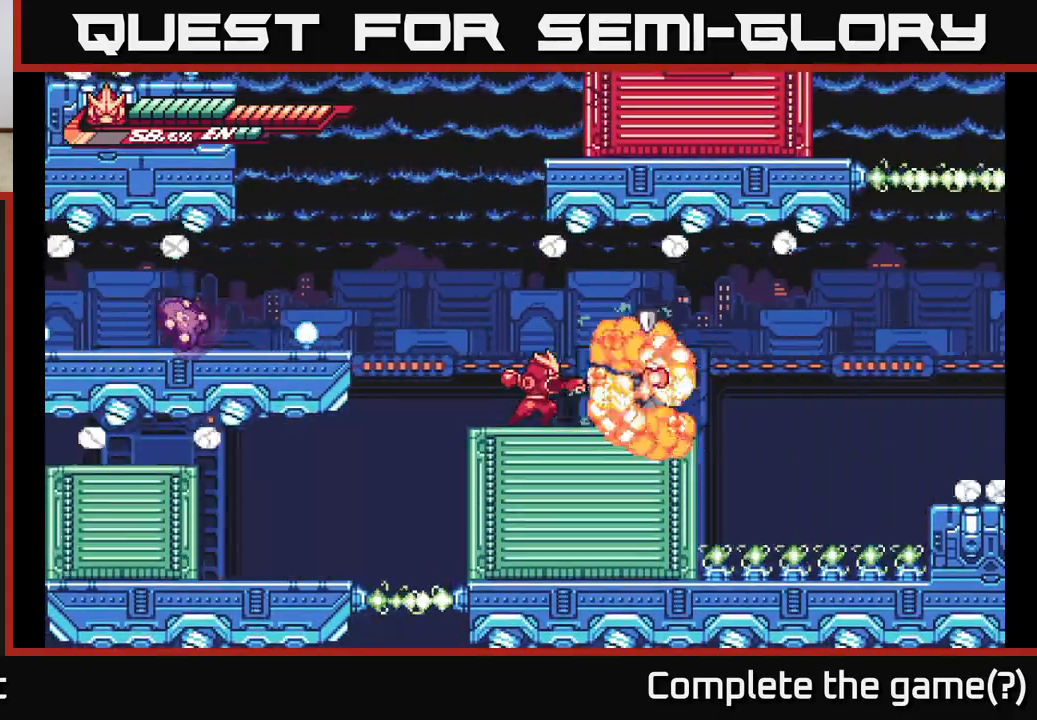
{"buttons": ["R2"], "left_stick": "right", "right_stick": "center", "events": [[17, "X", "down"], [33, "left_stick", "center"], [167, "X", "up"], [200, "left_stick", "right"], [417, "R2", "down"]]}
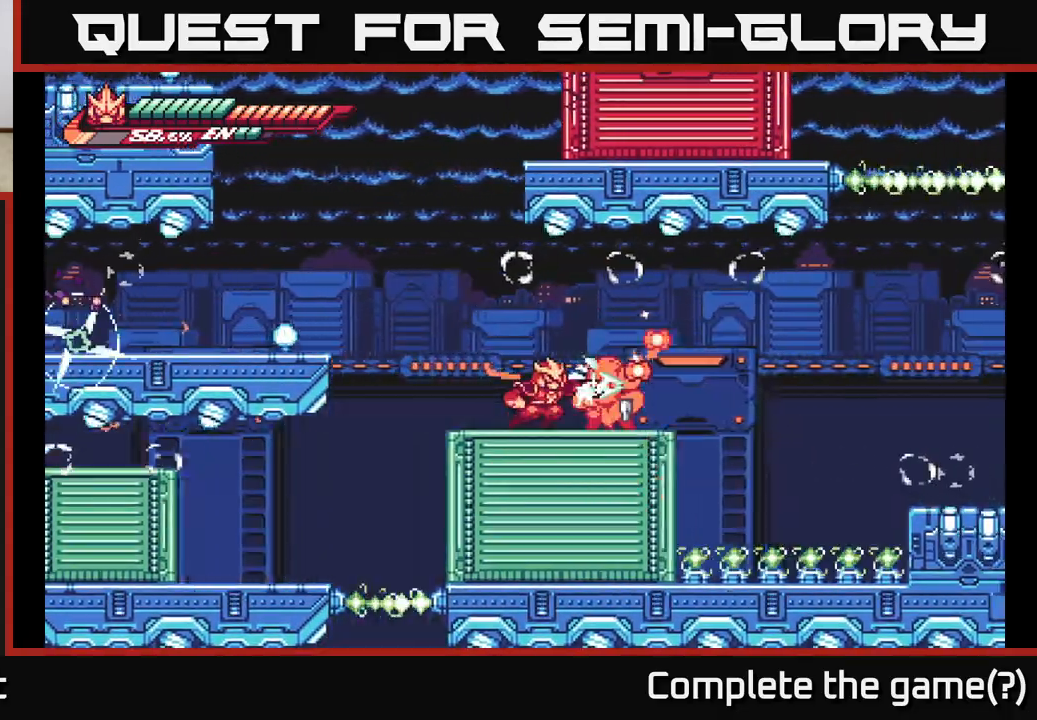
{"buttons": [], "left_stick": "right", "right_stick": "center", "events": [[217, "X", "down"], [283, "R2", "up"], [317, "A", "down"], [333, "X", "up"], [367, "A", "up"]]}
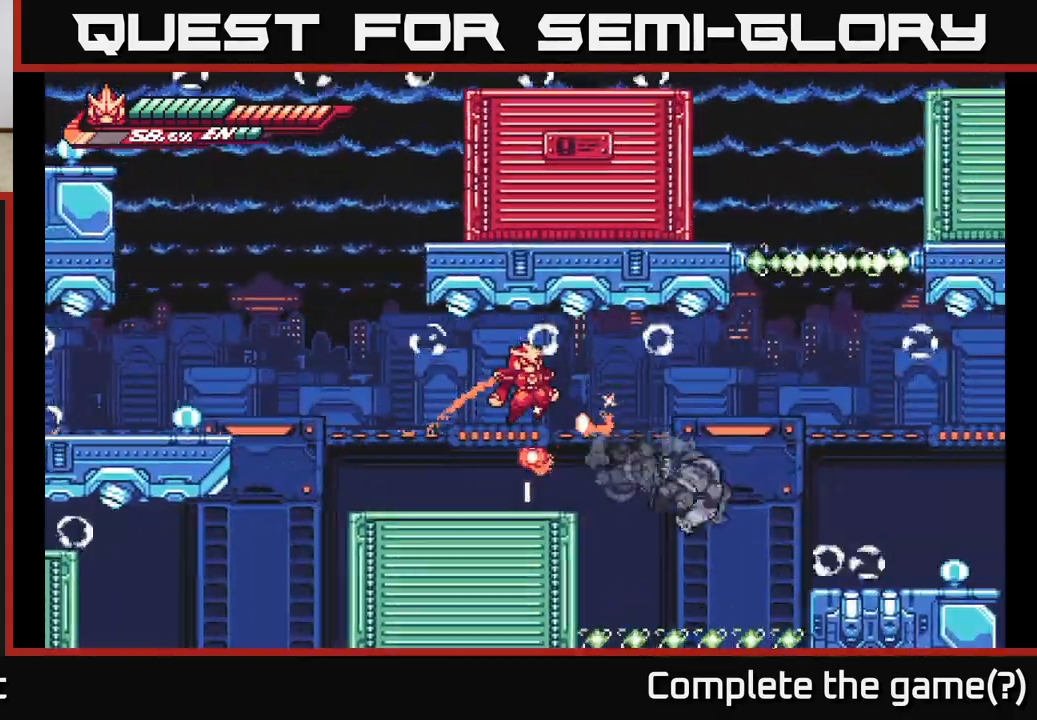
{"buttons": ["A", "L2"], "left_stick": "right", "right_stick": "center", "events": [[33, "left_stick", "center"], [350, "L2", "down"], [350, "left_stick", "right"], [433, "A", "down"]]}
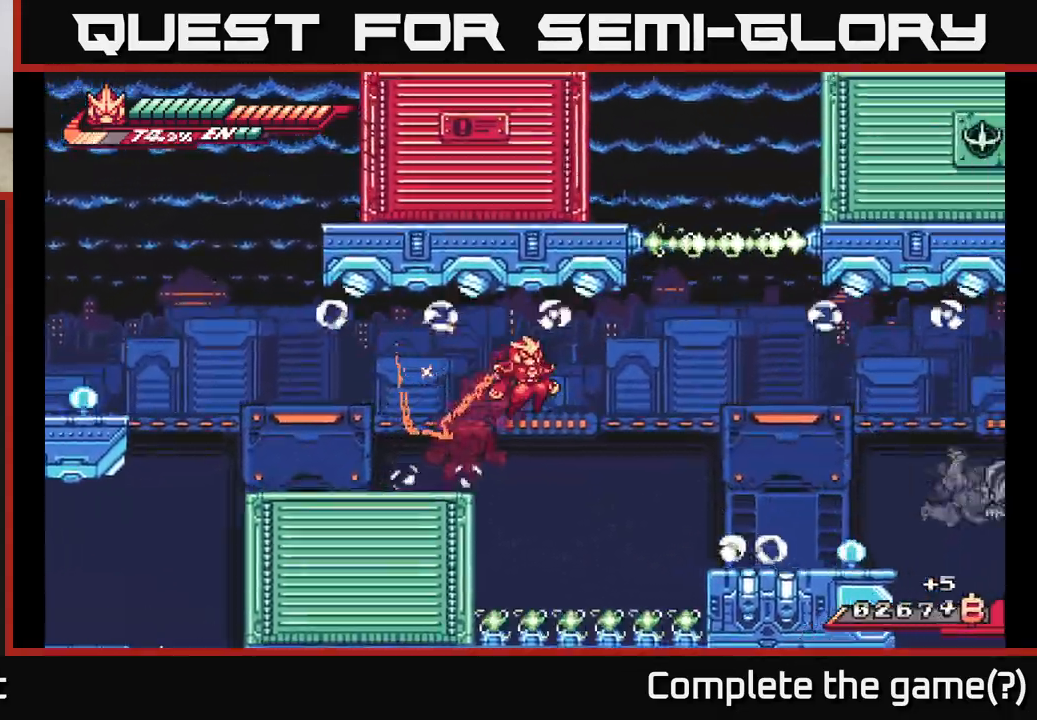
{"buttons": ["L2"], "left_stick": "right", "right_stick": "center", "events": [[33, "A", "up"]]}